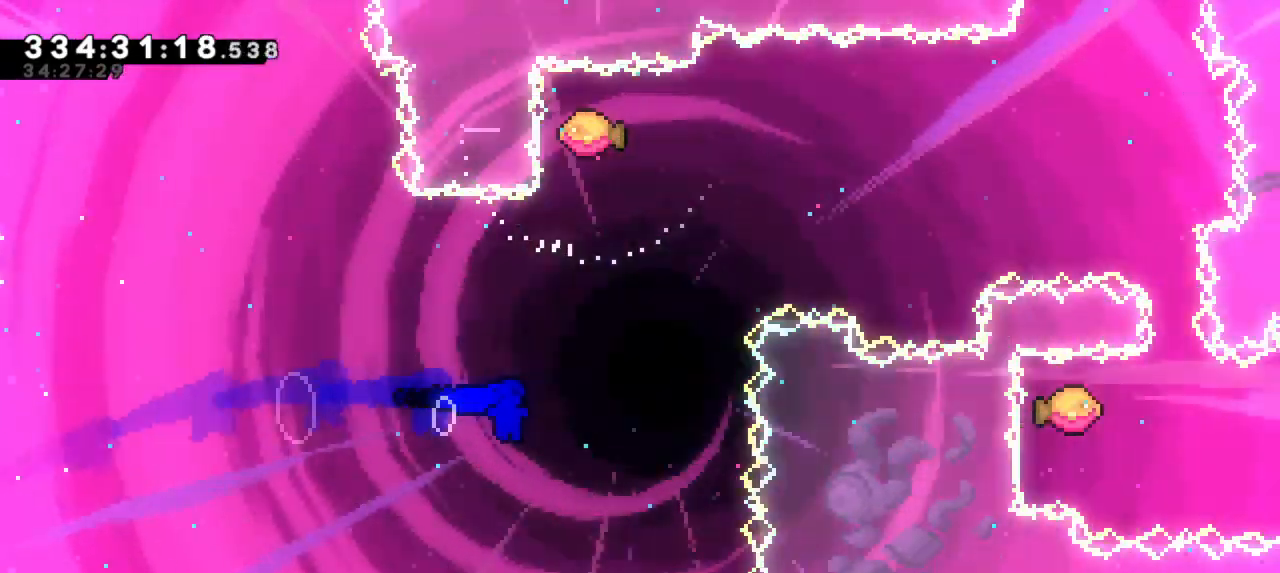
Gameplay with keyboard; each line is a JSON object with the keys held at the frame after it. "events" lists presses ("down") and releases ("up") of "dash", "demo", "down", "jump", "jump2", "left", "right" and "up" between this image and that frame as [ms after this image, input, new state], when the widget could be followed in between. No other keys are recorded. Mouse input is not recorded. Key names are as the overlay labels them; some are game actions (e.g. jump) rather than physical keys. Not read: grab other_keys.
{"keys": ["right"], "events": [[150, "dash", "down"], [167, "right", "up"], [317, "dash", "up"], [317, "right", "down"], [334, "up", "up"]]}
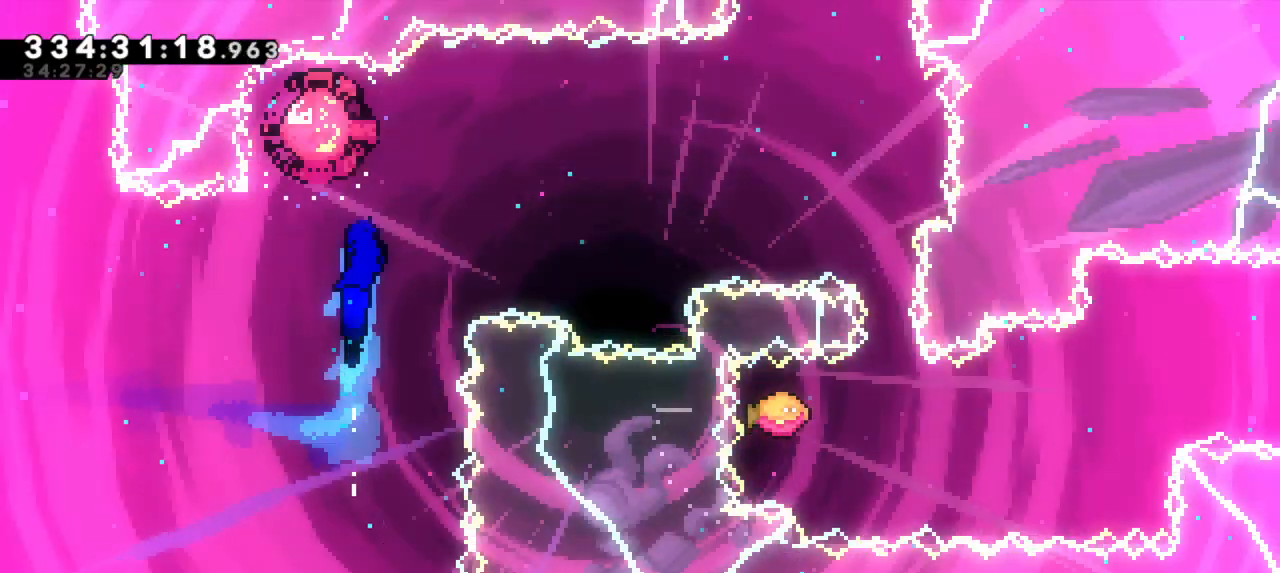
{"keys": ["right"], "events": []}
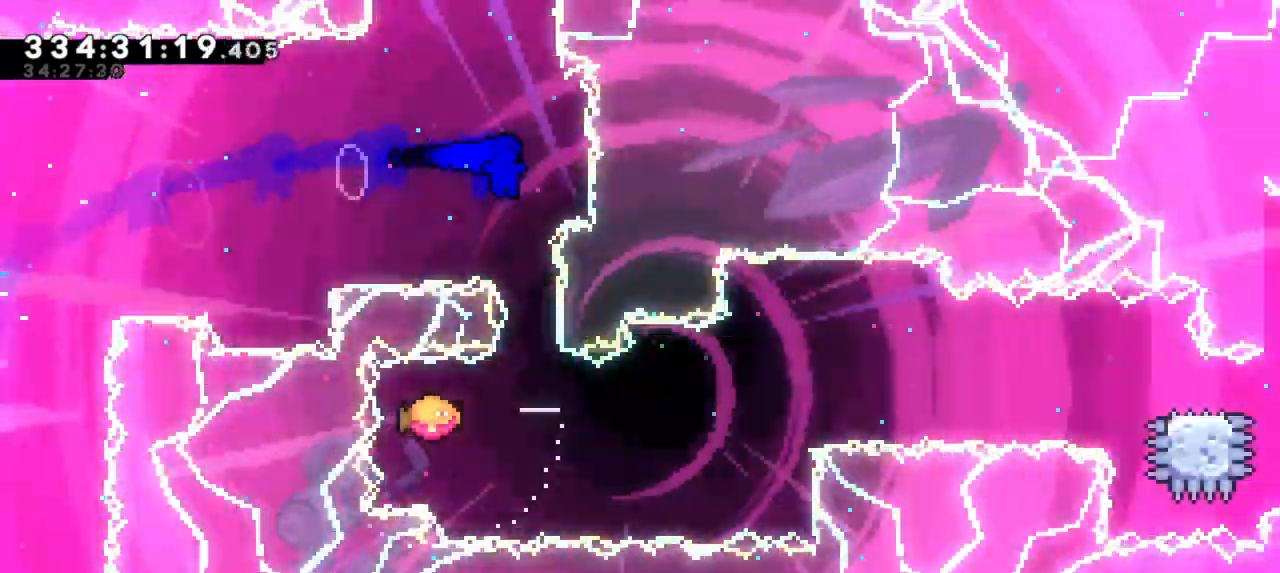
{"keys": ["right"], "events": [[17, "down", "down"], [34, "dash", "down"], [67, "right", "up"], [150, "right", "down"], [200, "down", "up"], [217, "dash", "up"]]}
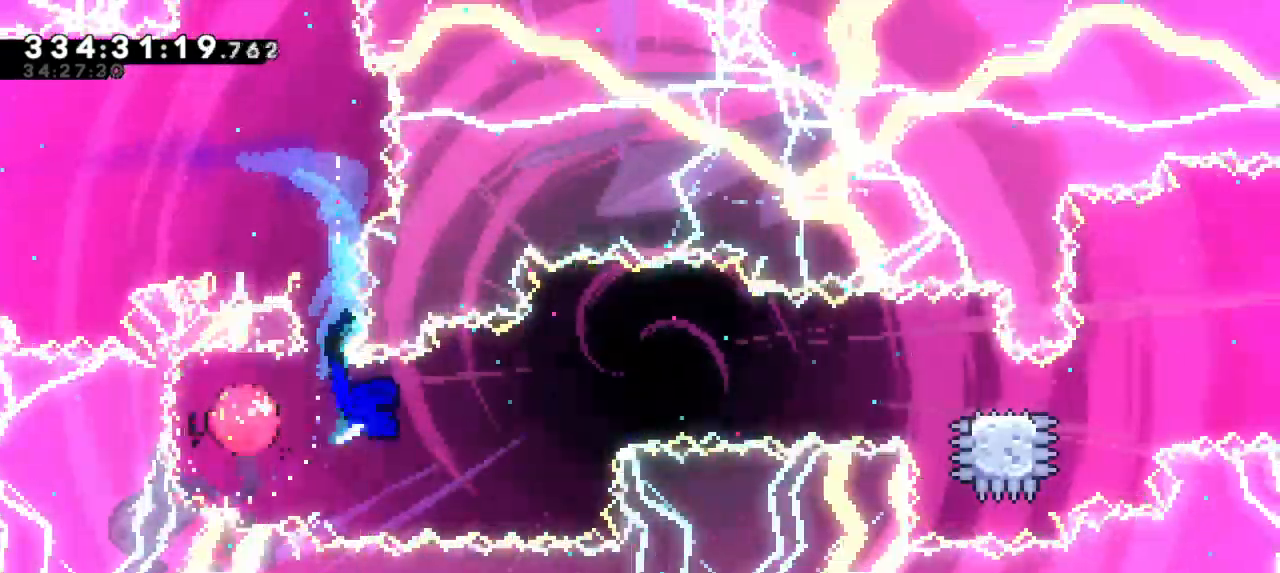
{"keys": ["dash", "down", "right"], "events": [[450, "dash", "down"], [467, "down", "down"]]}
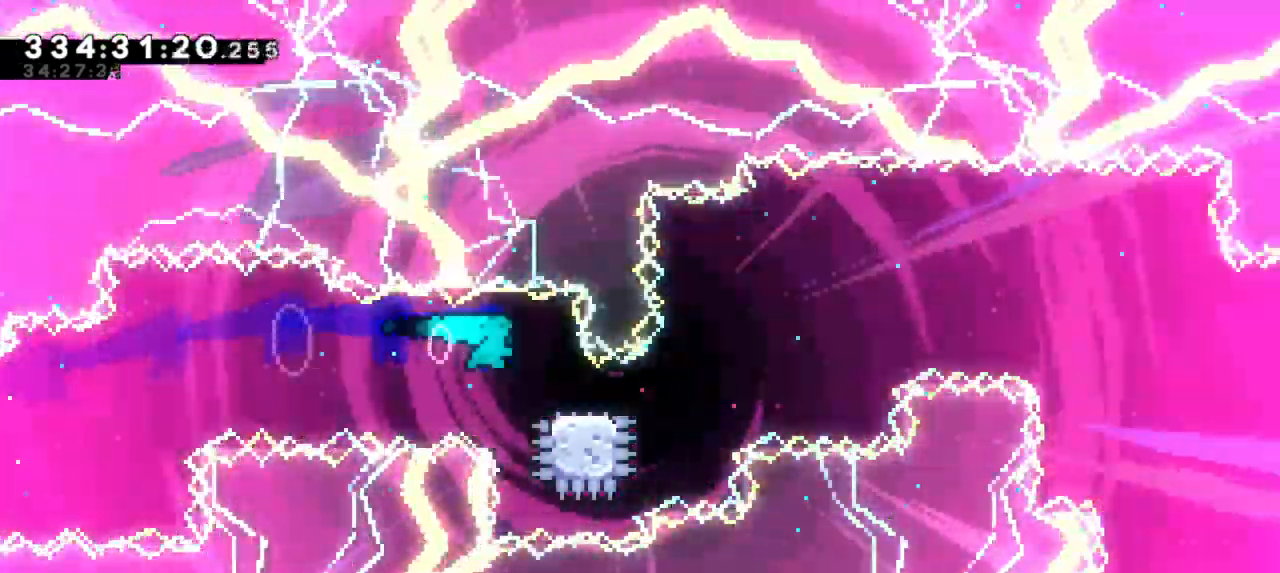
{"keys": ["jump2", "right"], "events": [[150, "jump2", "down"], [200, "down", "up"], [267, "dash", "up"]]}
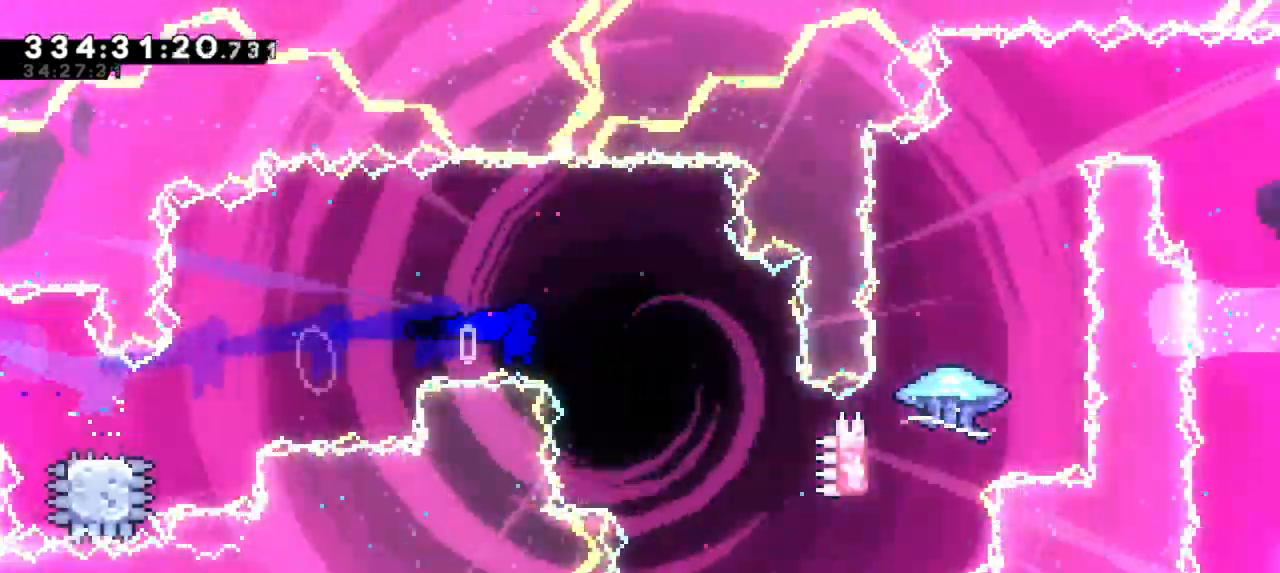
{"keys": ["jump2", "right"], "events": []}
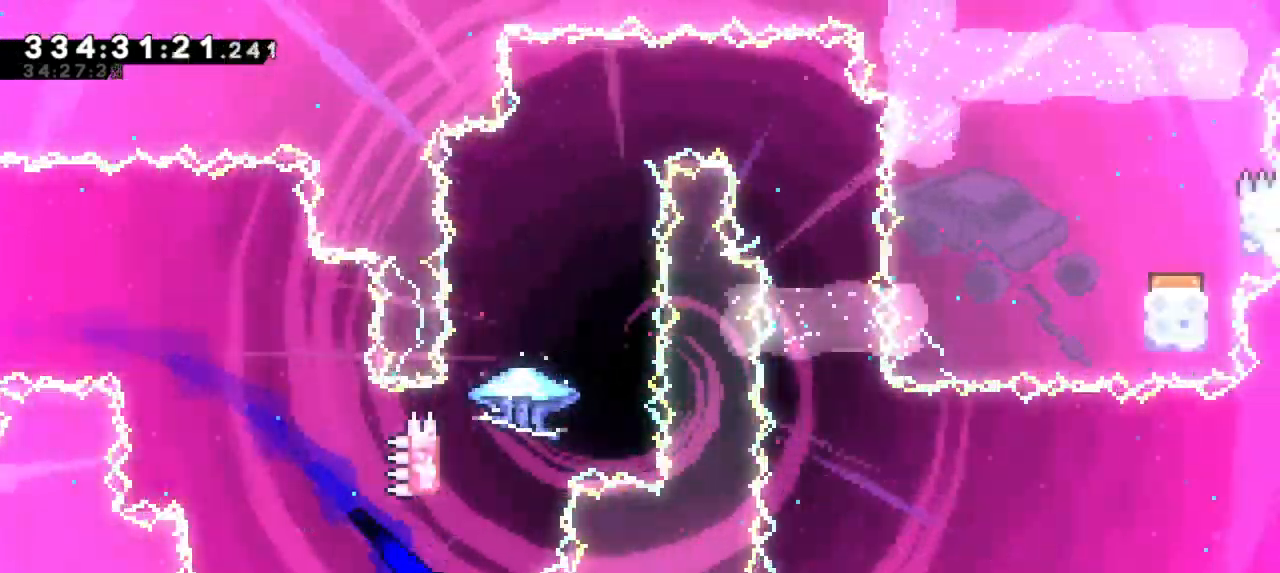
{"keys": ["jump2"], "events": [[50, "up", "down"], [67, "dash", "down"], [67, "jump2", "up"], [84, "right", "up"], [300, "jump2", "down"], [350, "up", "up"], [367, "dash", "up"]]}
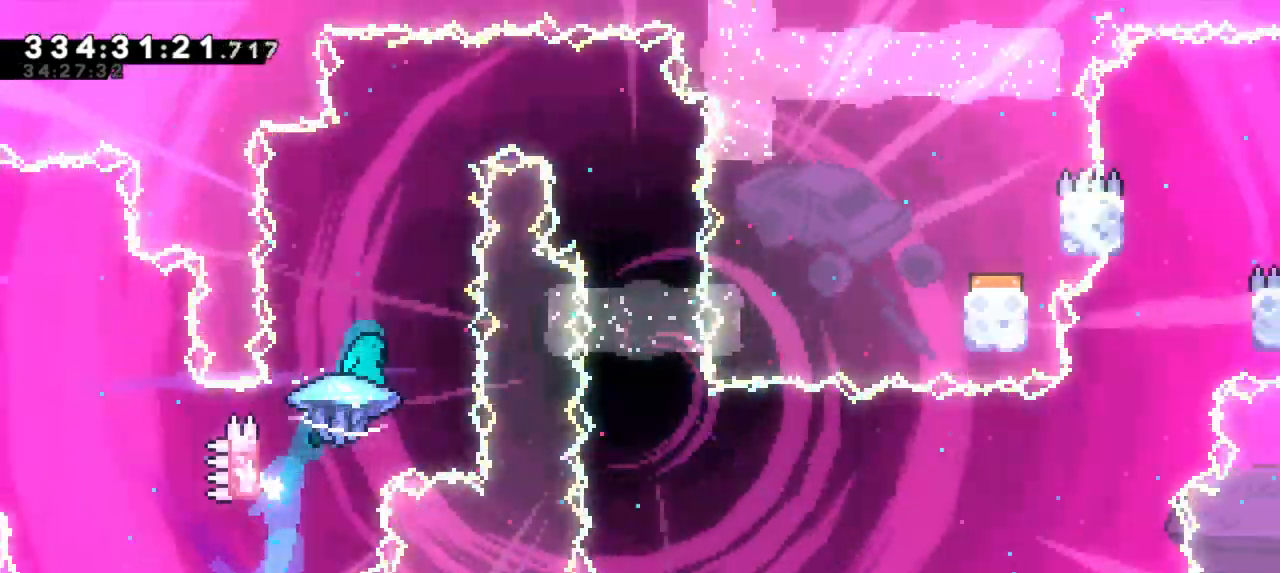
{"keys": ["right"], "events": [[150, "jump2", "up"], [350, "right", "down"]]}
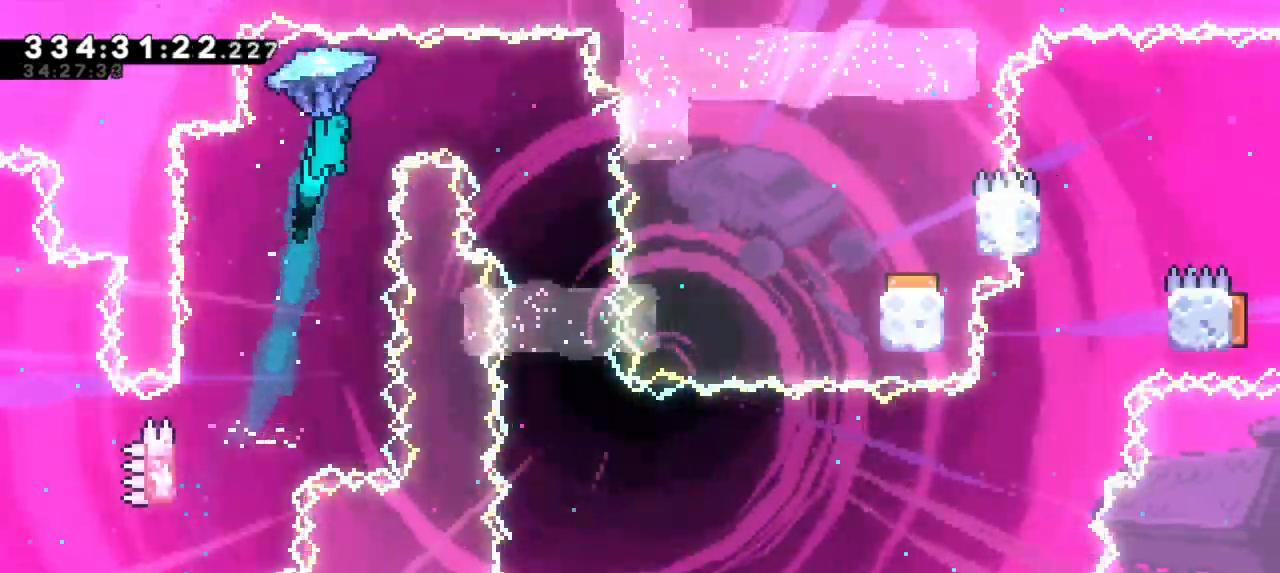
{"keys": [], "events": [[334, "right", "up"]]}
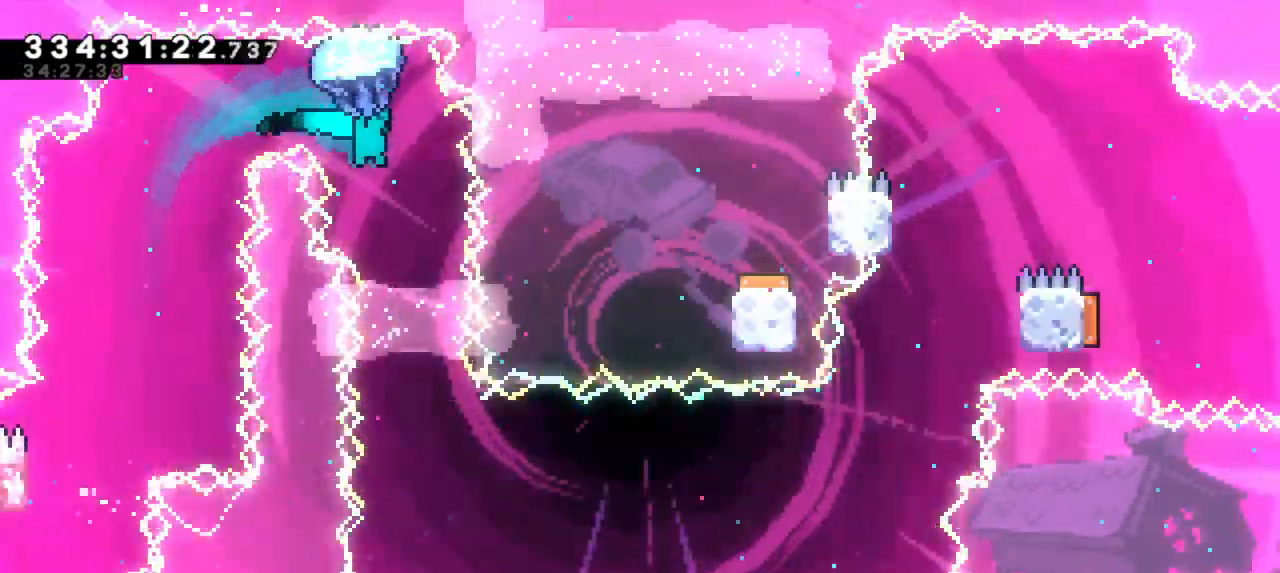
{"keys": [], "events": [[267, "right", "down"], [434, "right", "up"]]}
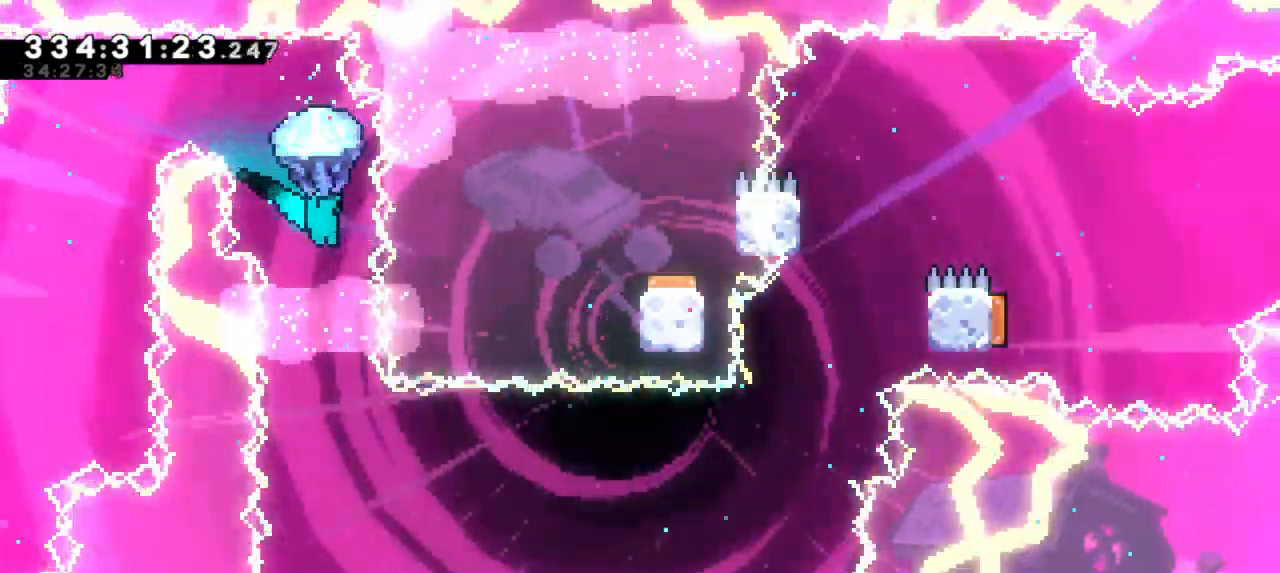
{"keys": [], "events": []}
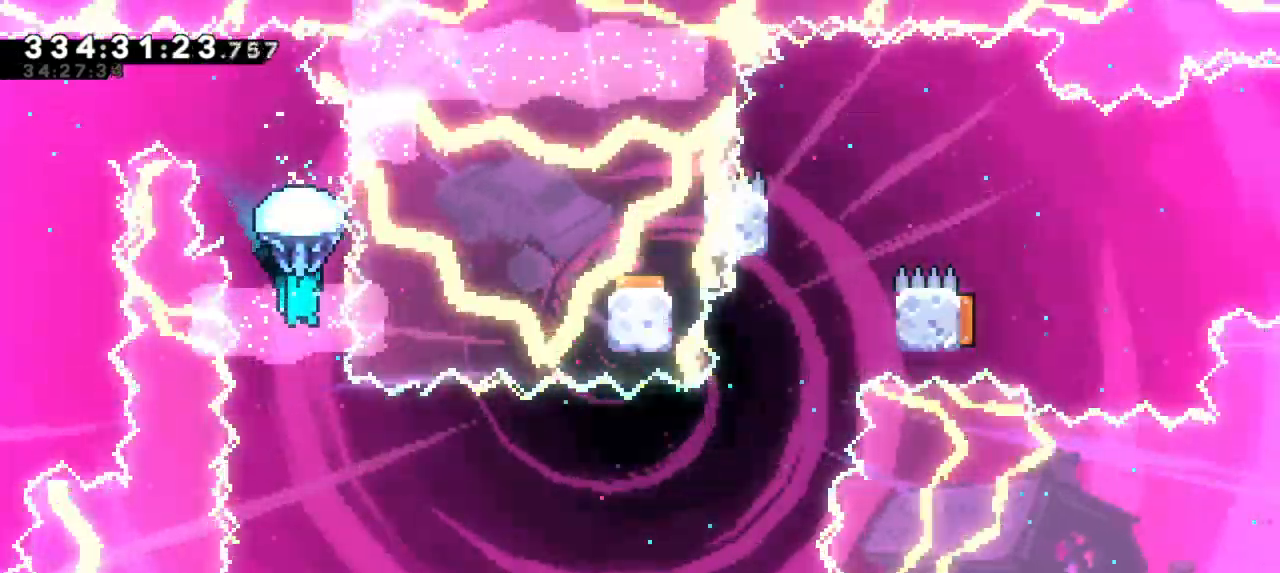
{"keys": [], "events": []}
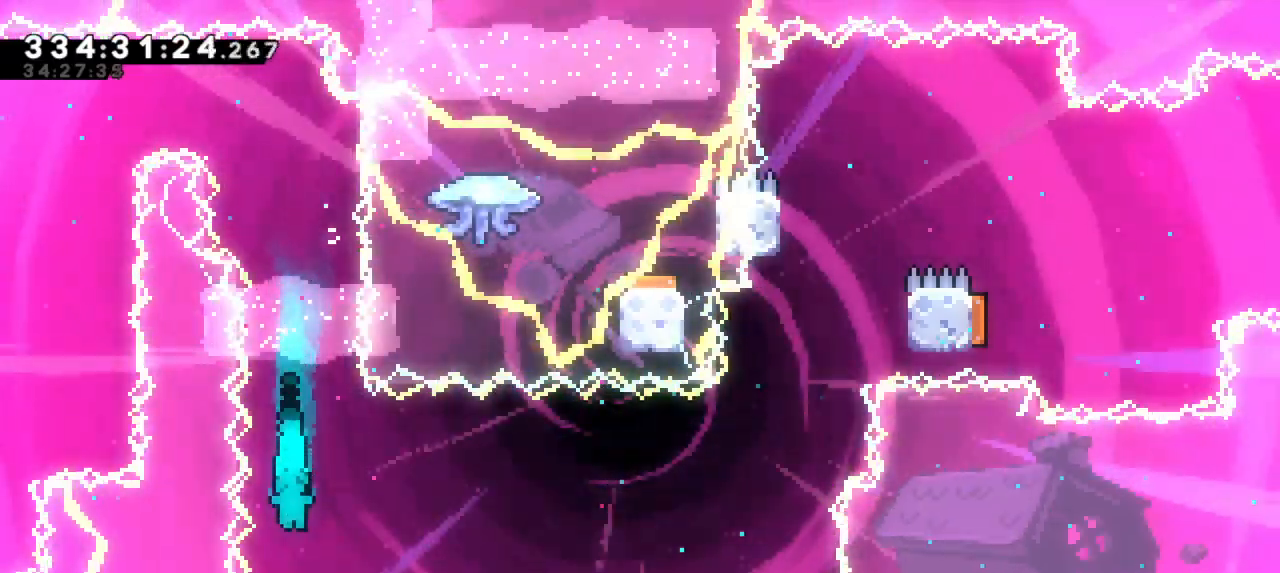
{"keys": ["dash", "down", "left"], "events": [[317, "down", "down"], [334, "dash", "down"], [334, "left", "down"]]}
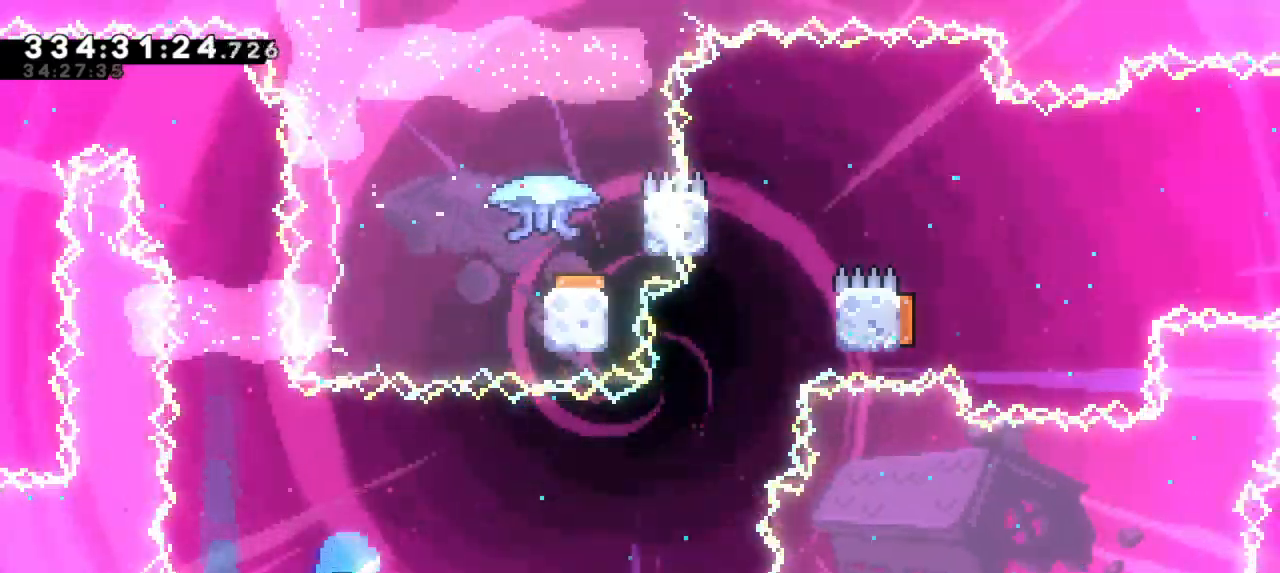
{"keys": ["right"], "events": [[34, "dash", "up"], [34, "right", "down"], [67, "down", "up"], [67, "left", "up"]]}
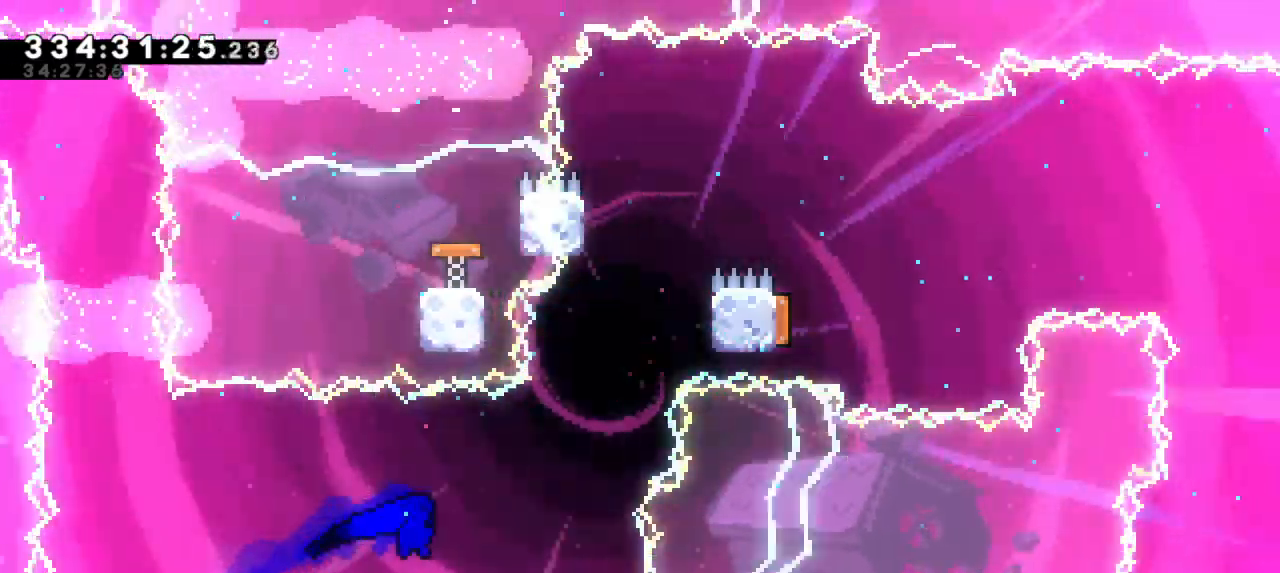
{"keys": ["dash", "jump2", "right"], "events": [[184, "right", "up"], [184, "up", "down"], [217, "dash", "down"], [434, "jump2", "down"], [434, "right", "down"], [467, "up", "up"]]}
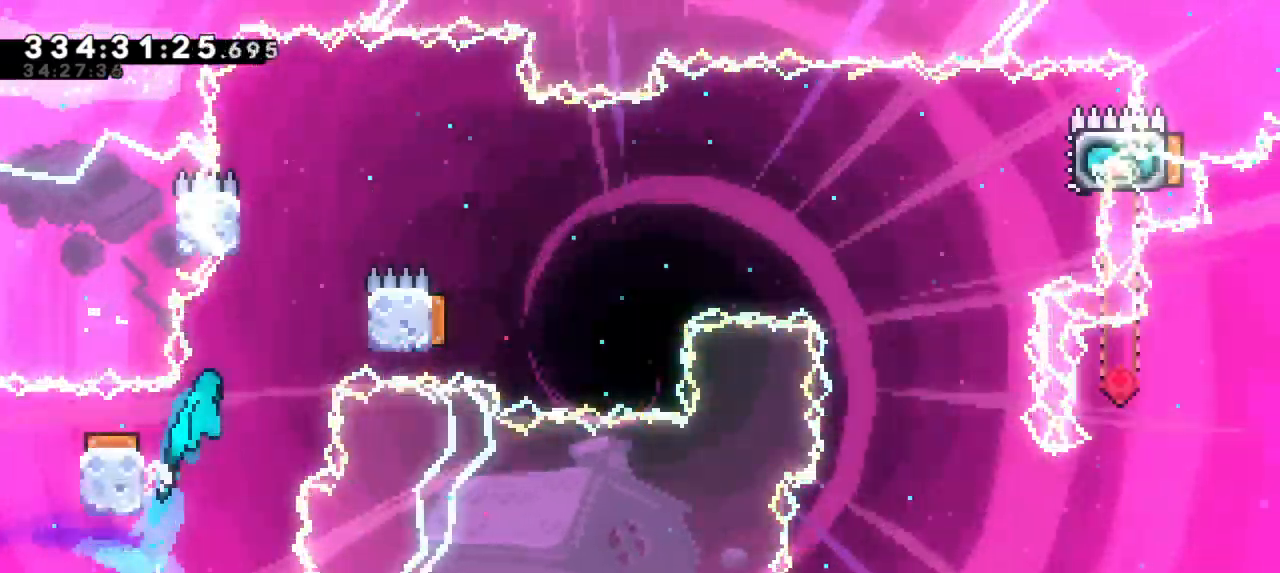
{"keys": ["left"], "events": [[17, "dash", "up"], [117, "jump2", "up"], [300, "left", "down"], [300, "right", "up"], [334, "jump2", "down"], [500, "jump2", "up"]]}
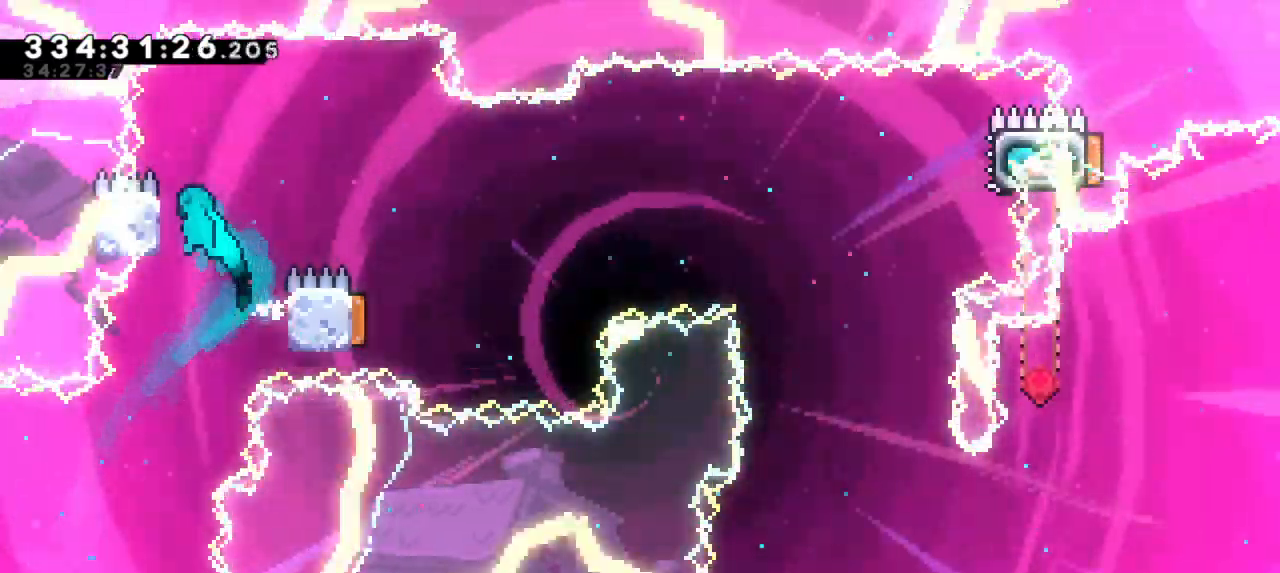
{"keys": ["jump2", "right"], "events": [[17, "right", "down"], [67, "jump2", "down"], [67, "left", "up"]]}
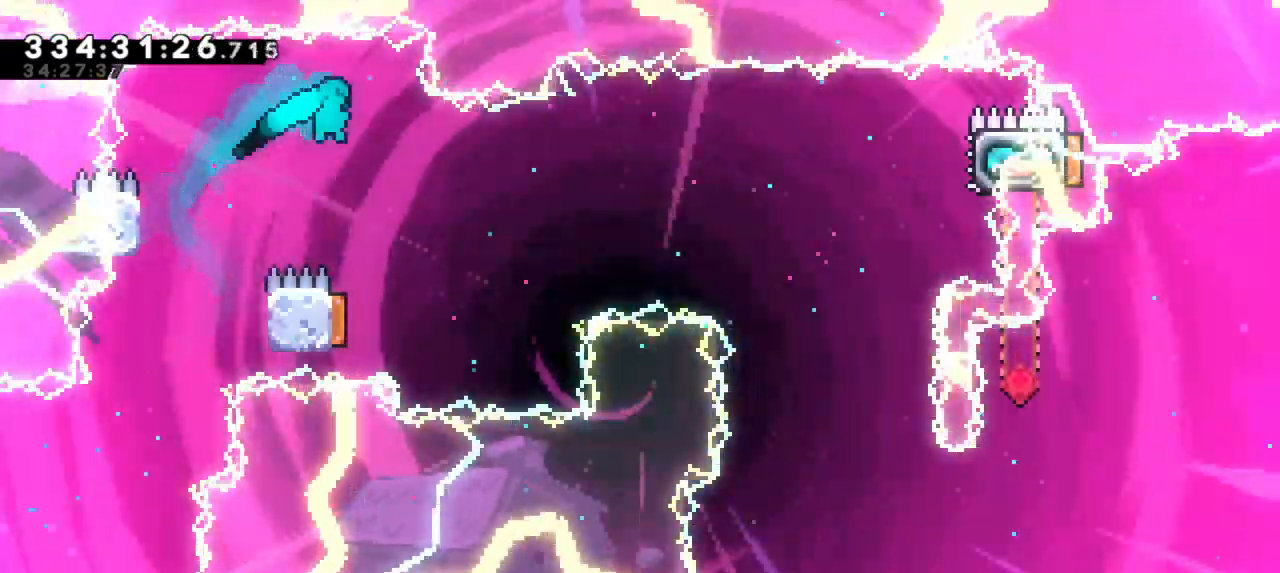
{"keys": ["right"], "events": [[84, "right", "up"], [150, "jump2", "up"], [250, "left", "down"], [434, "left", "up"], [434, "right", "down"]]}